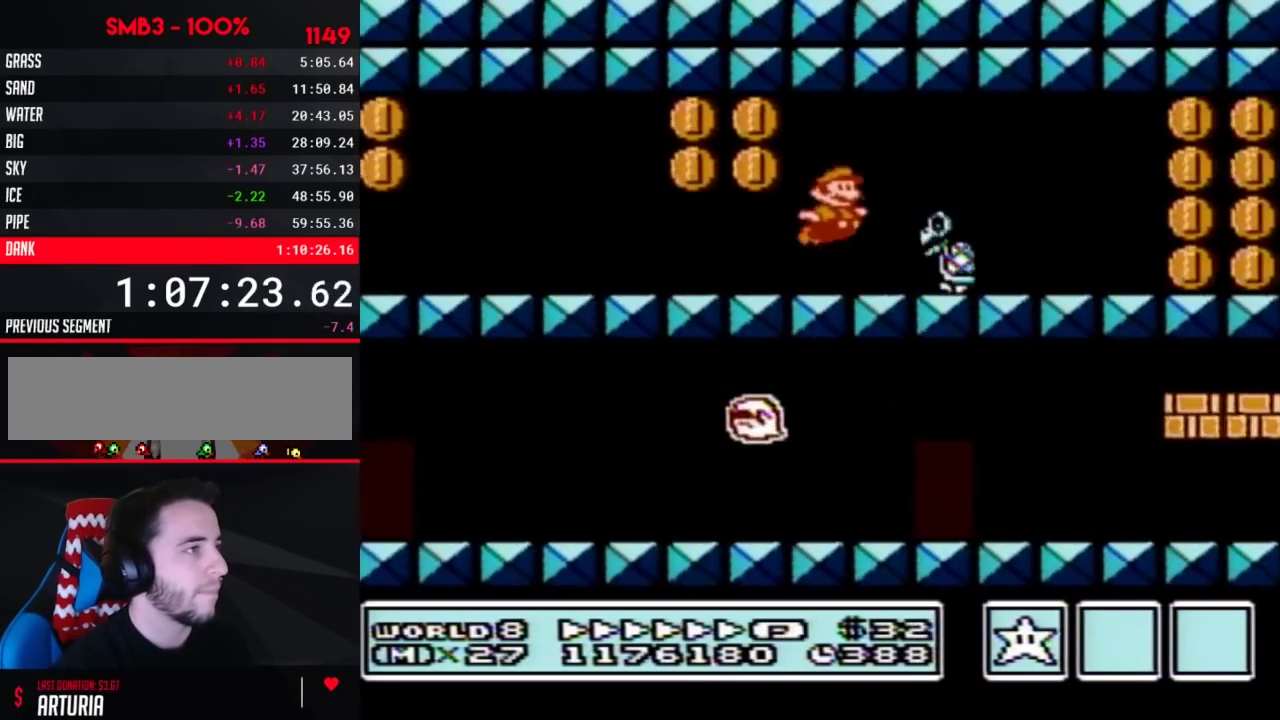
Gameplay with a controller (Nintendo layout); each line is a JSON object with the inputs held at the frame after it. "events" lists button and stick changes between this image and that frame as [ms after this image, input, new state], when the widget could be followed in between. Not read: L3 R3.
{"buttons": ["B", "DPAD_RIGHT"], "events": [[17, "A", "up"]]}
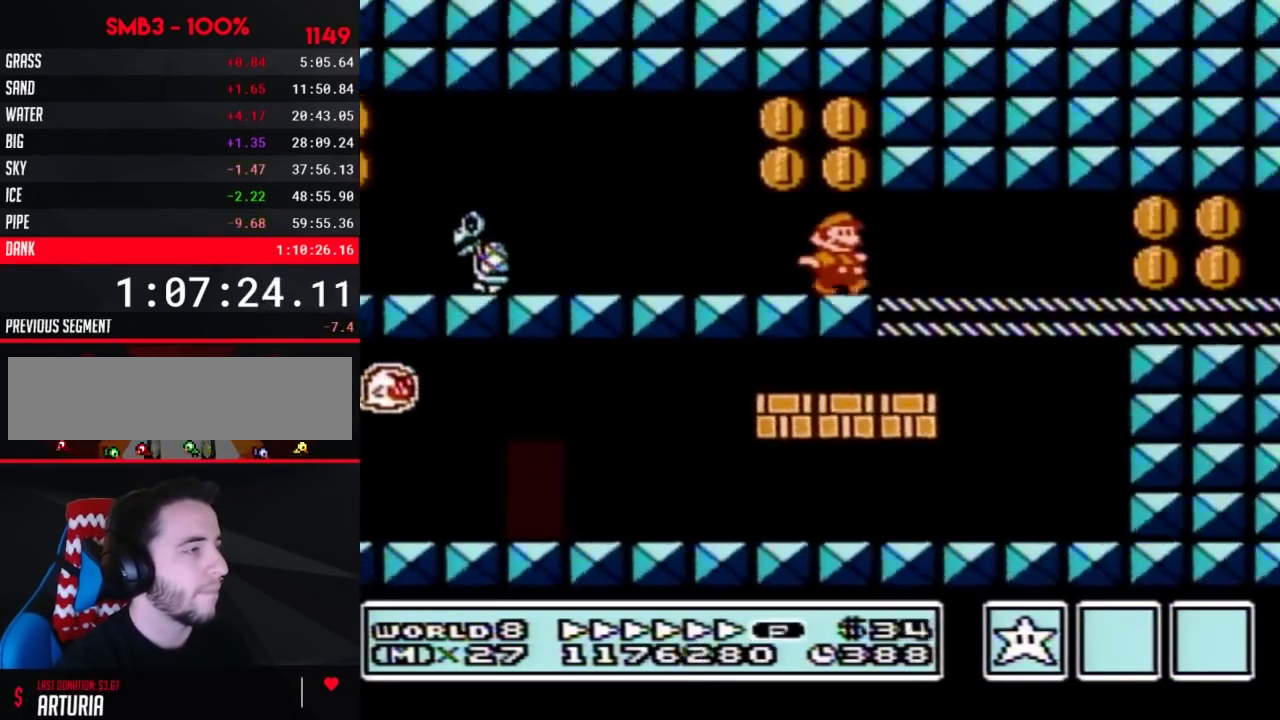
{"buttons": ["B", "DPAD_RIGHT"], "events": [[150, "A", "down"], [233, "A", "up"], [367, "A", "down"], [483, "A", "up"]]}
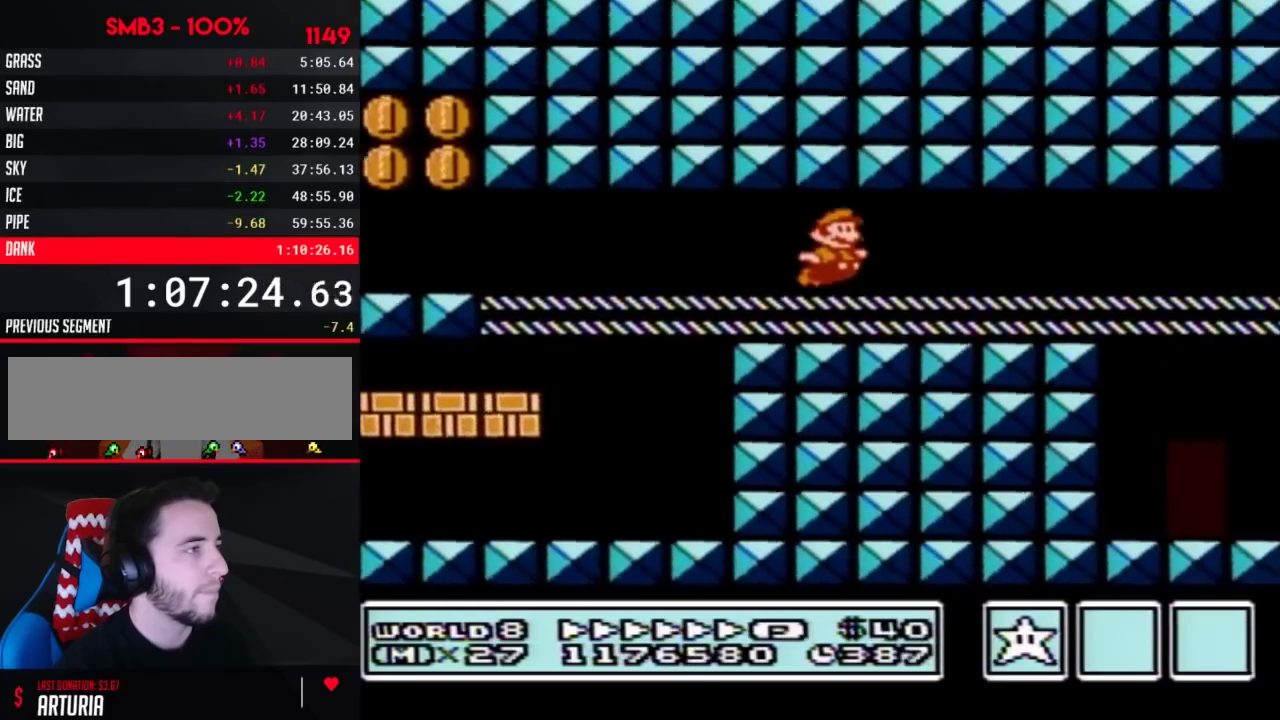
{"buttons": ["B", "DPAD_RIGHT"], "events": [[167, "A", "down"], [233, "A", "up"]]}
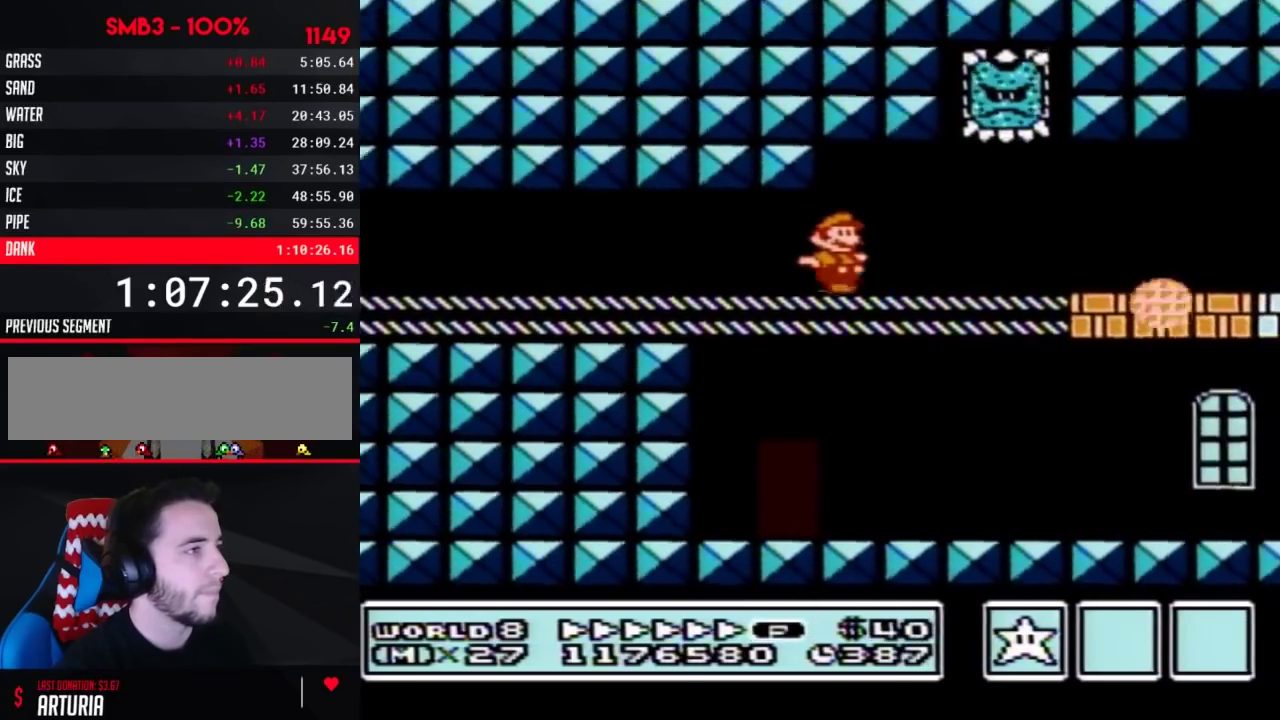
{"buttons": ["B", "DPAD_RIGHT"], "events": []}
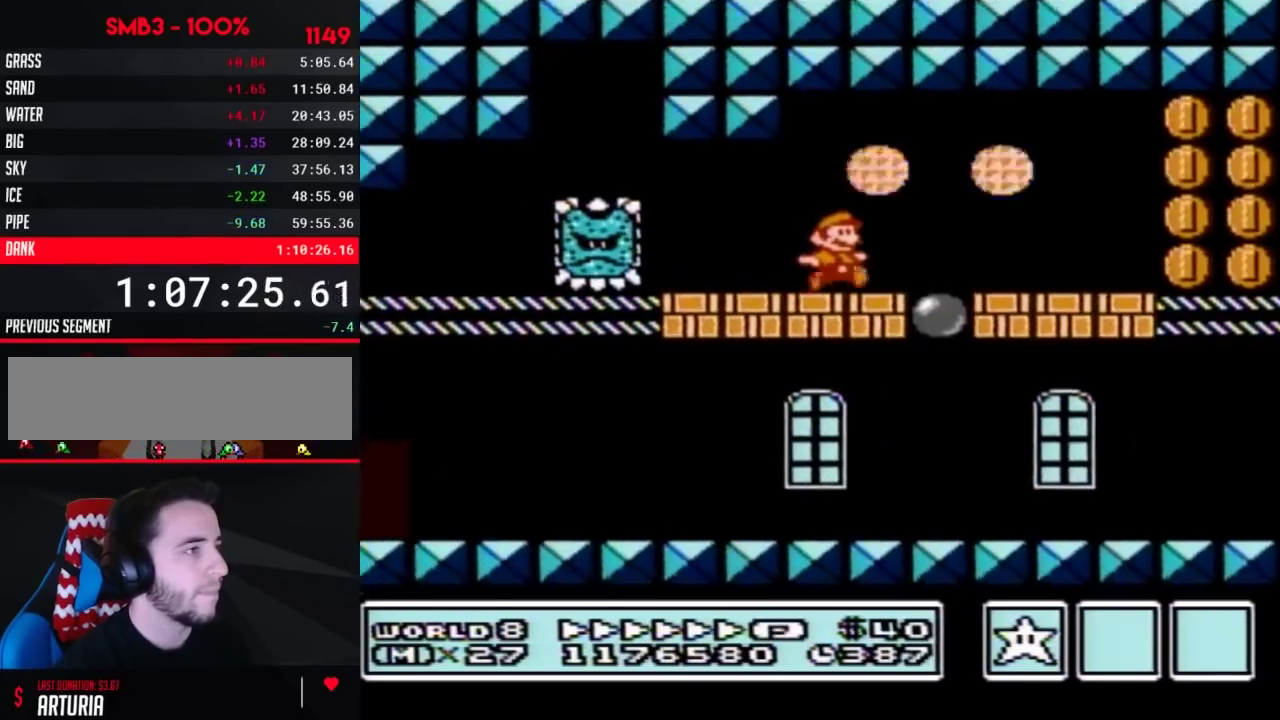
{"buttons": ["B", "DPAD_RIGHT"], "events": []}
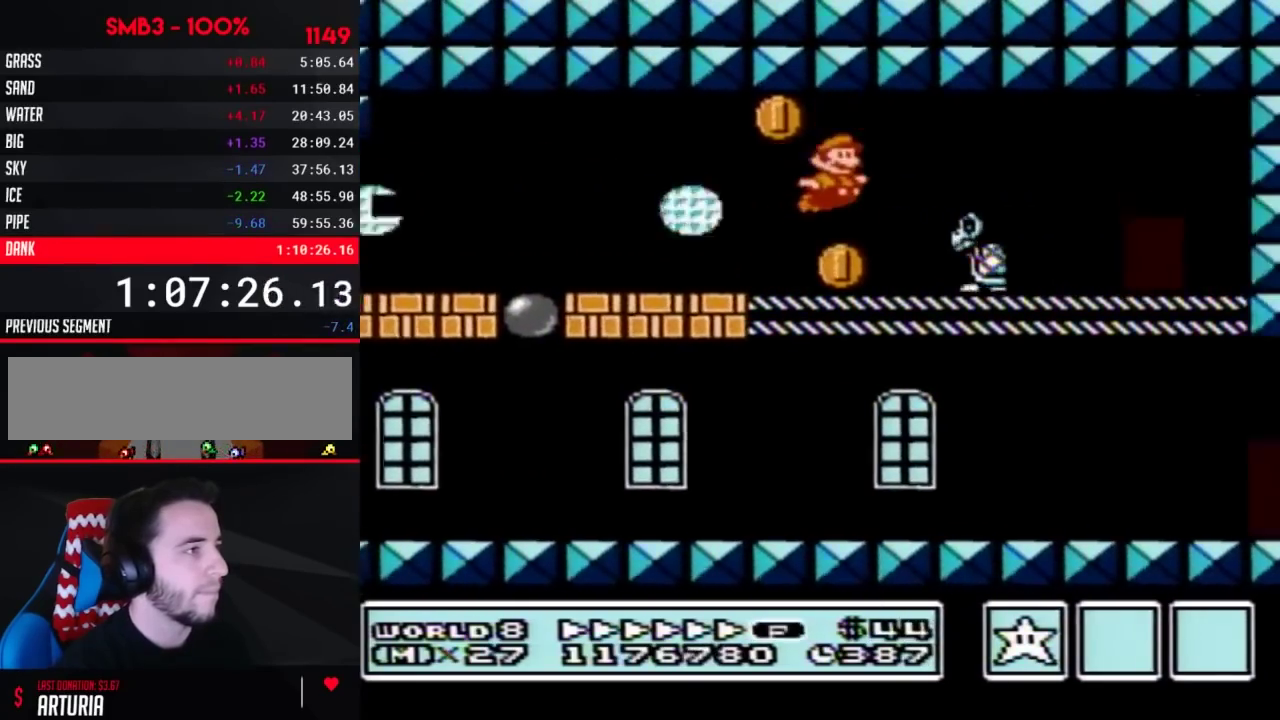
{"buttons": ["B", "DPAD_UP"], "events": [[367, "DPAD_RIGHT", "up"], [400, "DPAD_UP", "down"]]}
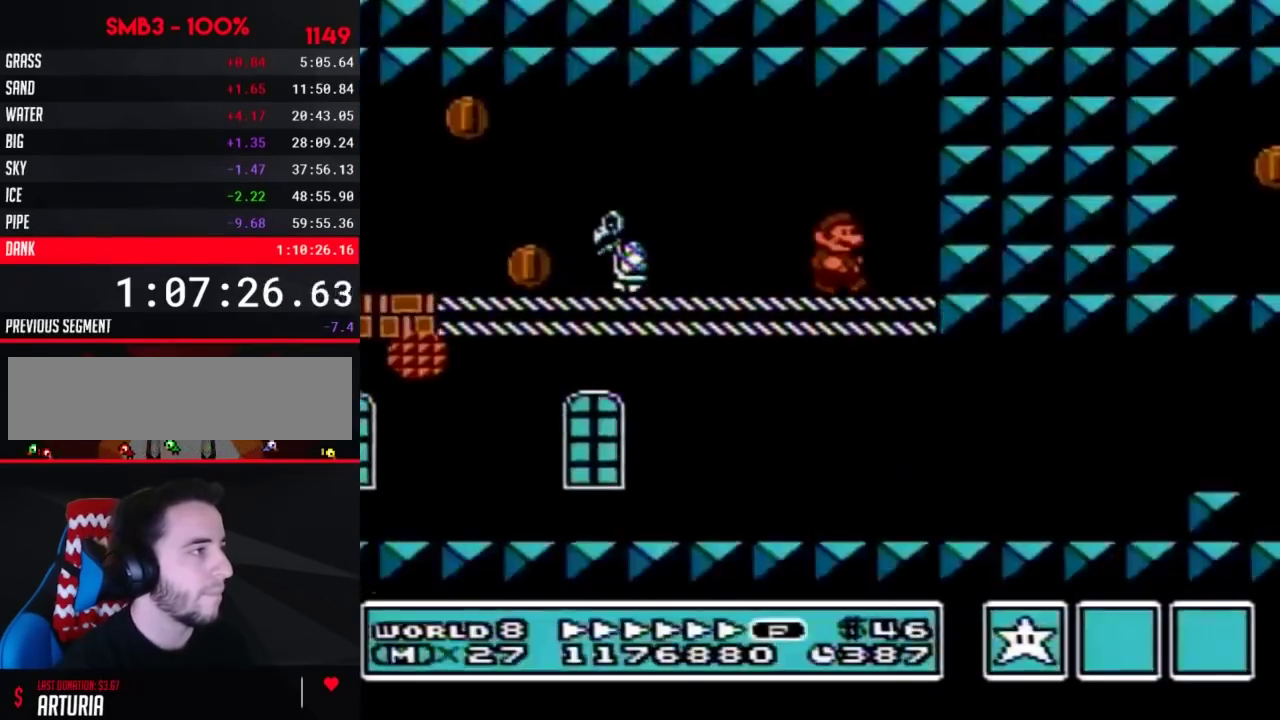
{"buttons": ["B", "DPAD_RIGHT"], "events": [[17, "DPAD_UP", "up"], [383, "DPAD_RIGHT", "down"]]}
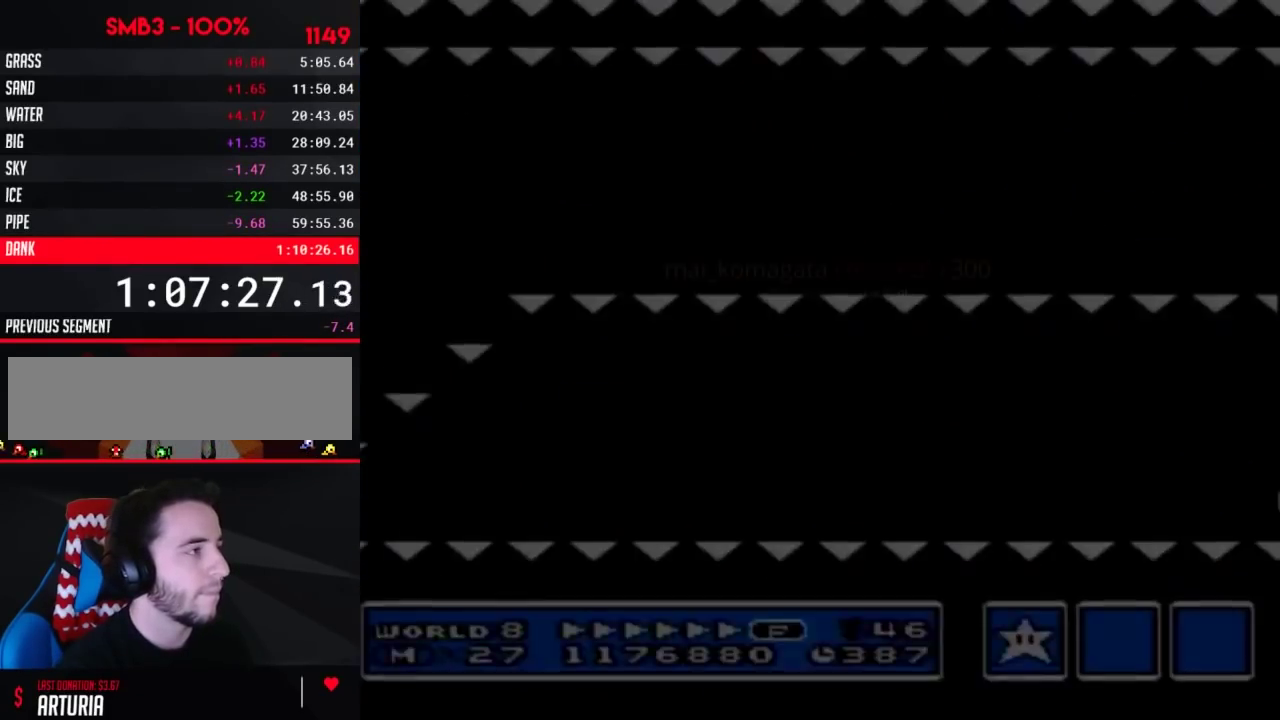
{"buttons": ["B", "DPAD_RIGHT"], "events": [[267, "A", "down"], [333, "A", "up"]]}
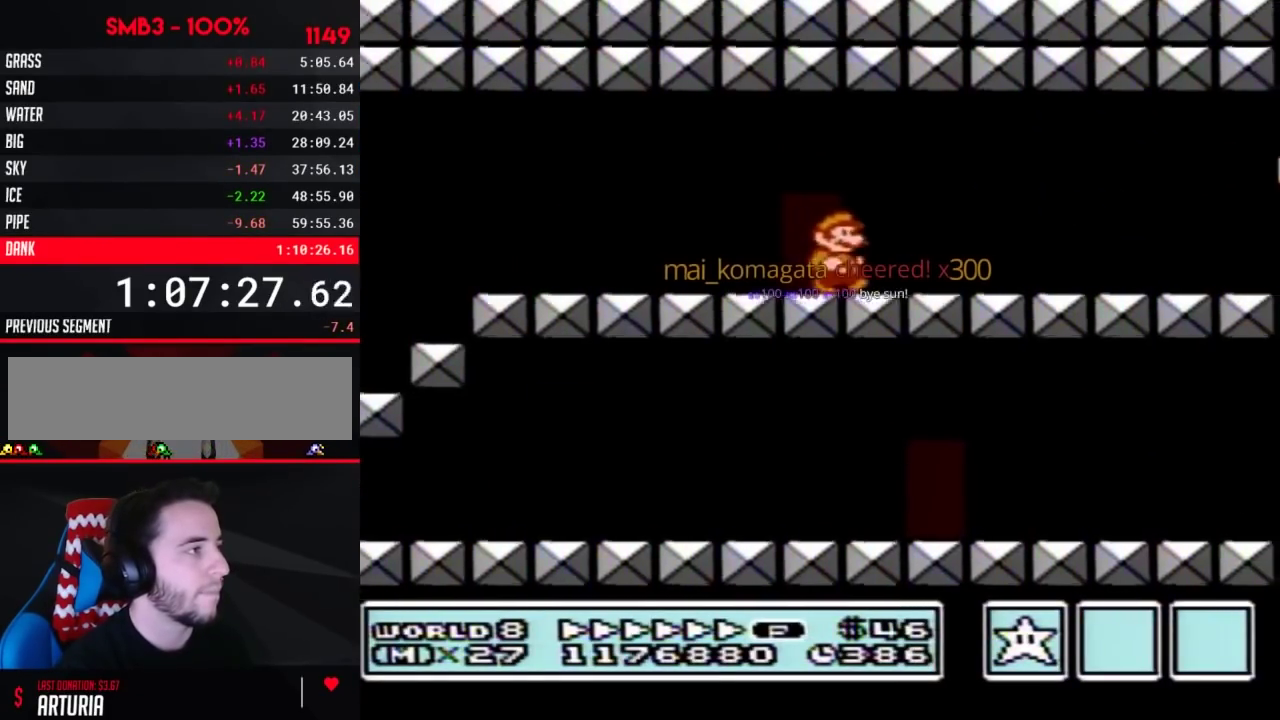
{"buttons": ["B", "DPAD_RIGHT"], "events": []}
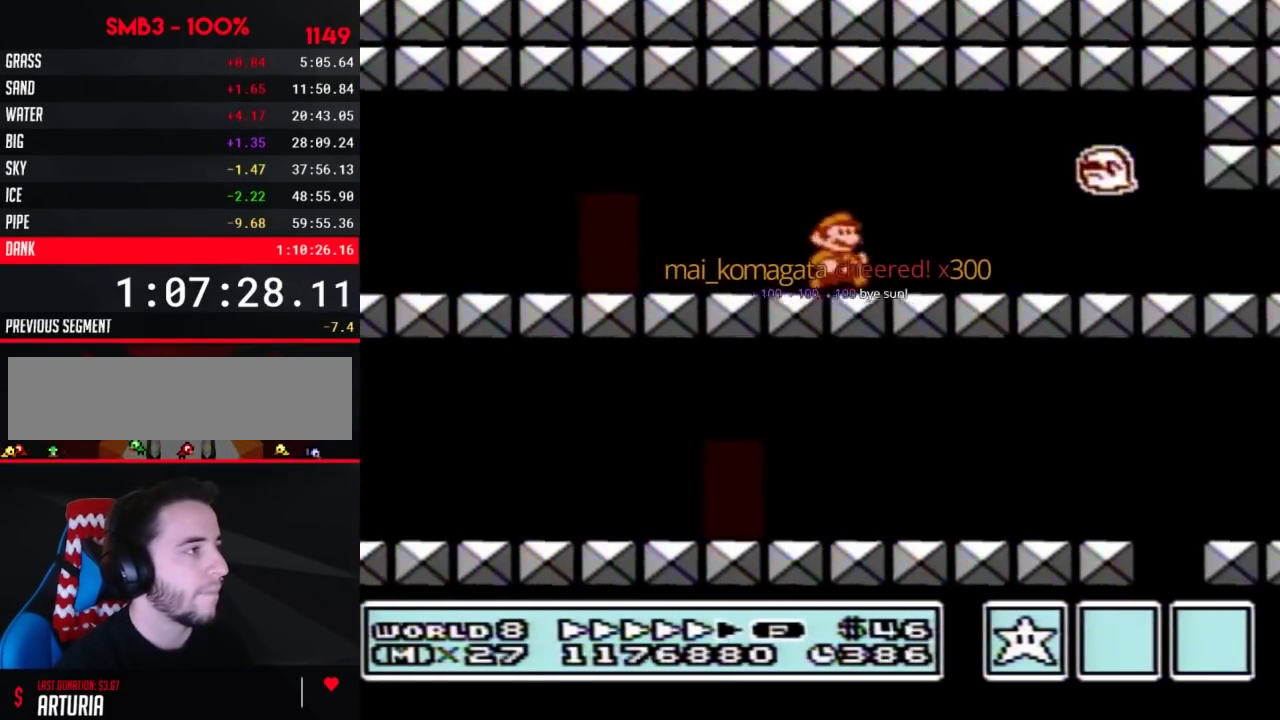
{"buttons": ["B", "DPAD_RIGHT"], "events": []}
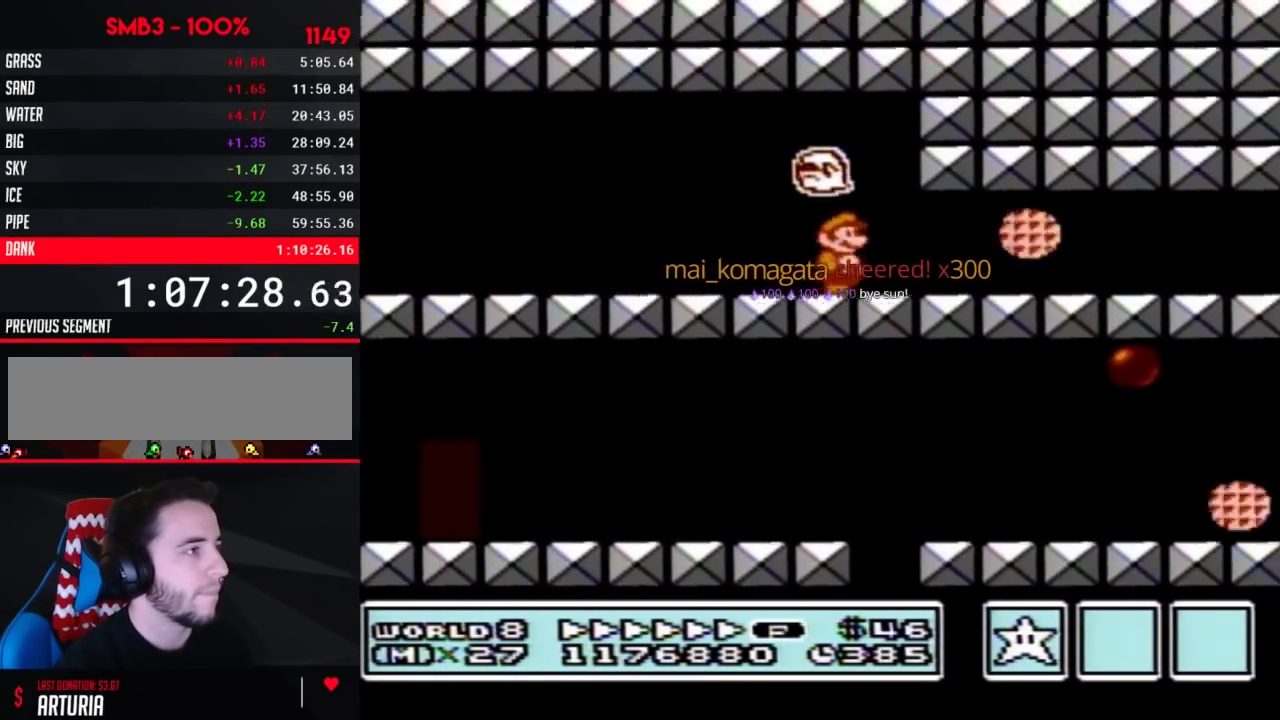
{"buttons": ["B", "DPAD_RIGHT"], "events": [[117, "DPAD_RIGHT", "up"], [150, "A", "down"], [150, "DPAD_LEFT", "down"], [267, "A", "up"], [333, "DPAD_LEFT", "up"], [367, "A", "down"], [467, "DPAD_RIGHT", "down"], [483, "A", "up"]]}
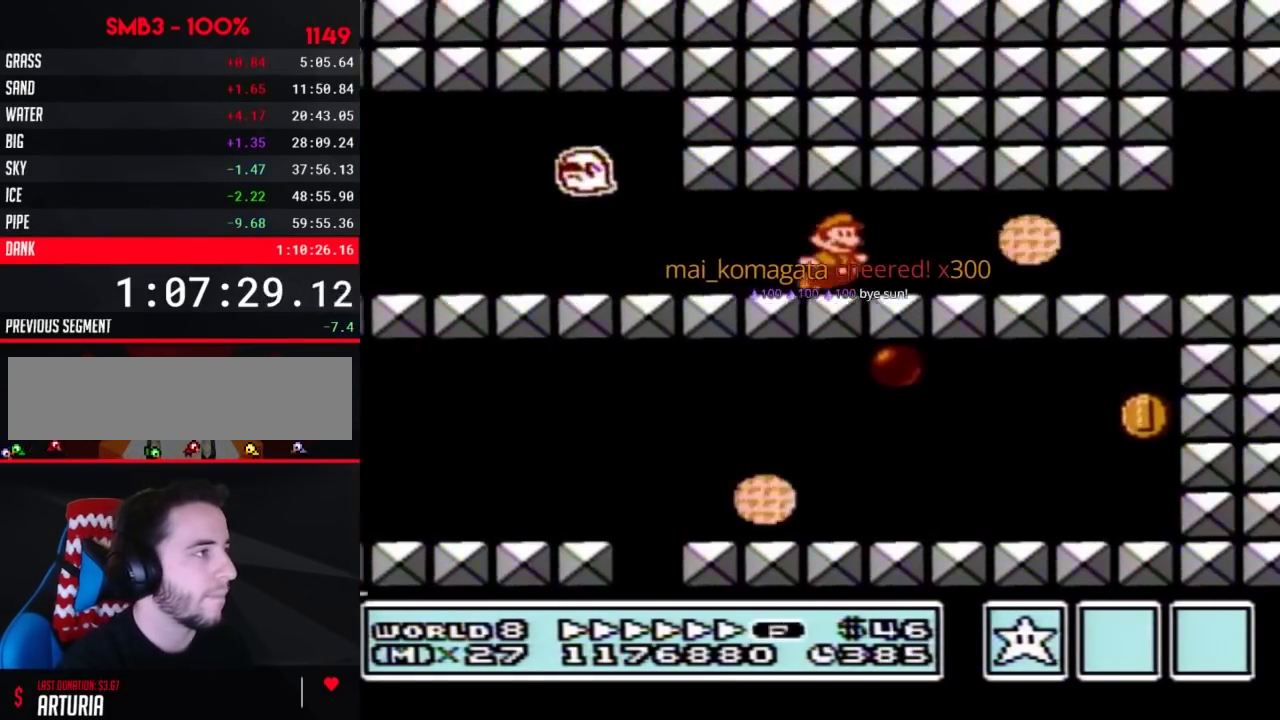
{"buttons": ["B", "DPAD_RIGHT"], "events": [[83, "A", "down"], [217, "A", "up"]]}
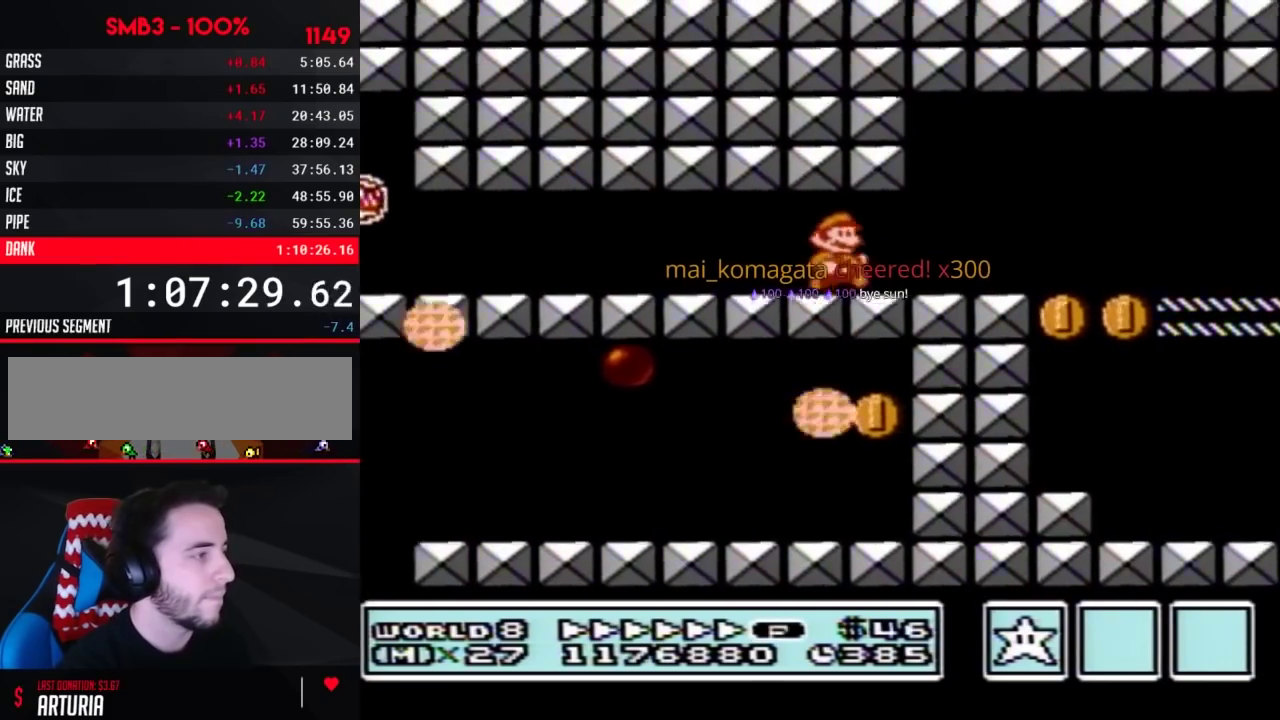
{"buttons": ["B", "DPAD_RIGHT"], "events": []}
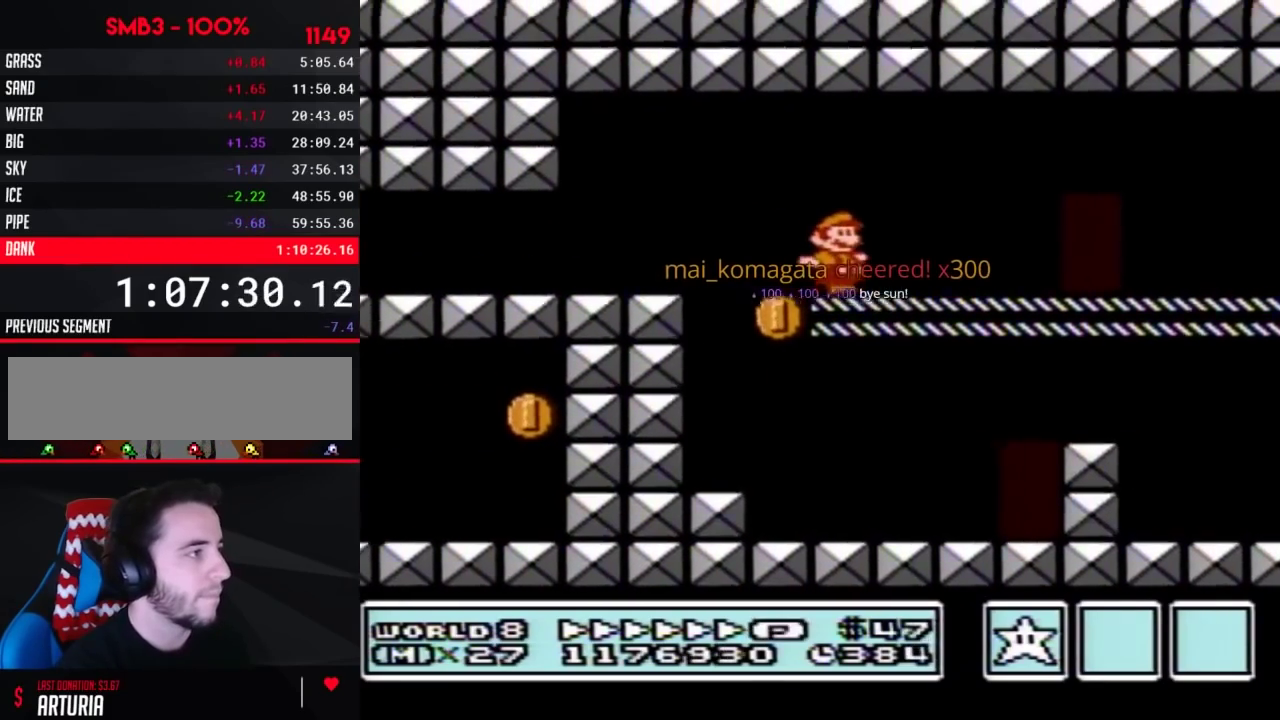
{"buttons": ["B", "DPAD_RIGHT"], "events": []}
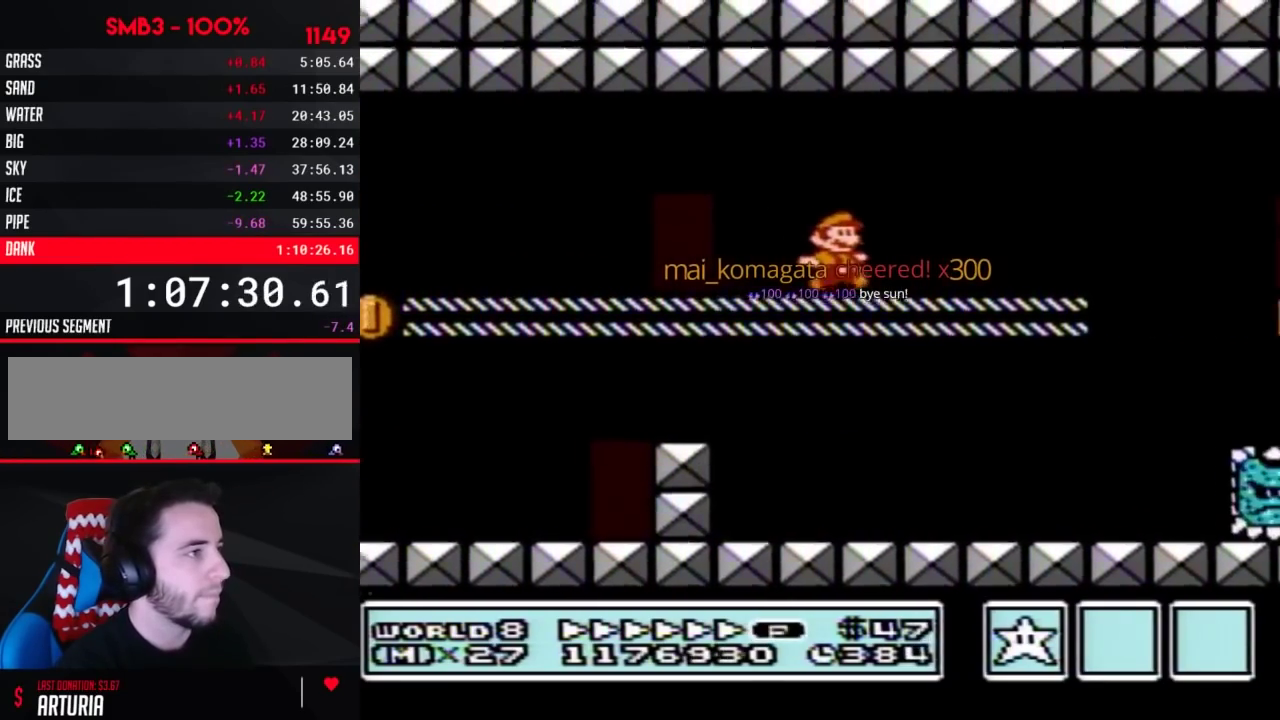
{"buttons": ["B", "DPAD_RIGHT"], "events": []}
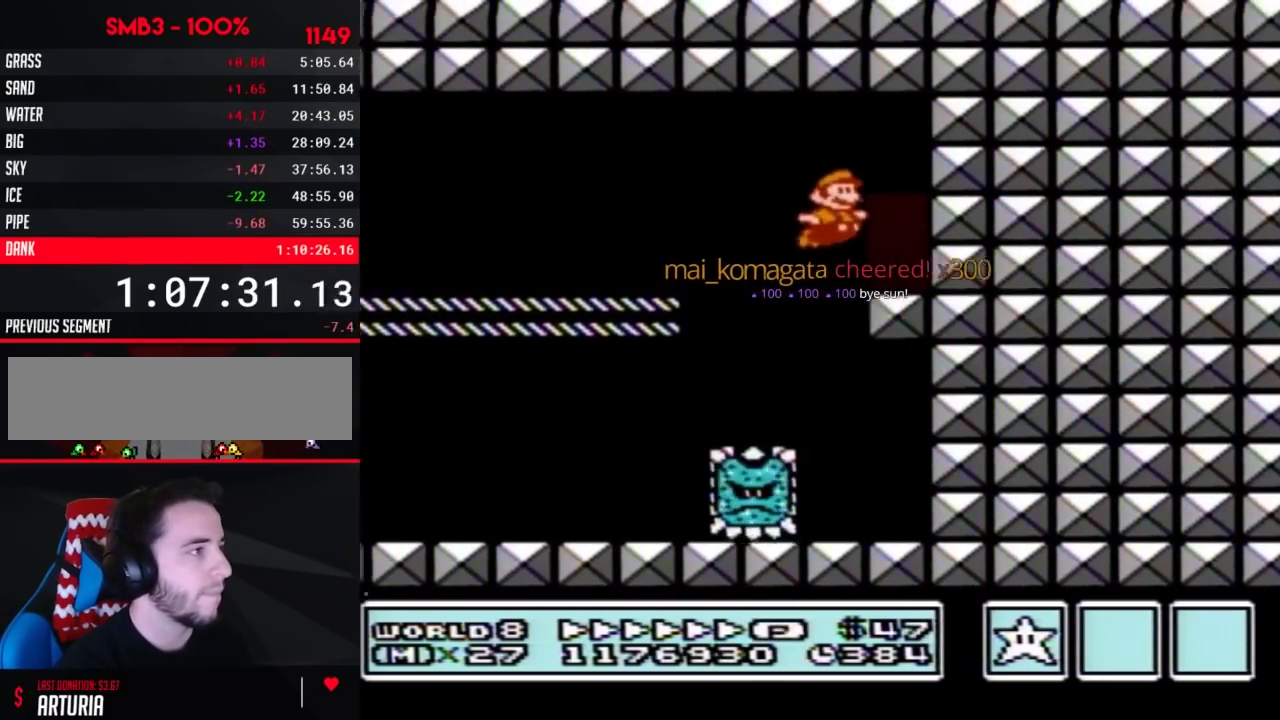
{"buttons": ["B"], "events": [[50, "DPAD_RIGHT", "up"], [117, "DPAD_UP", "down"], [200, "DPAD_UP", "up"]]}